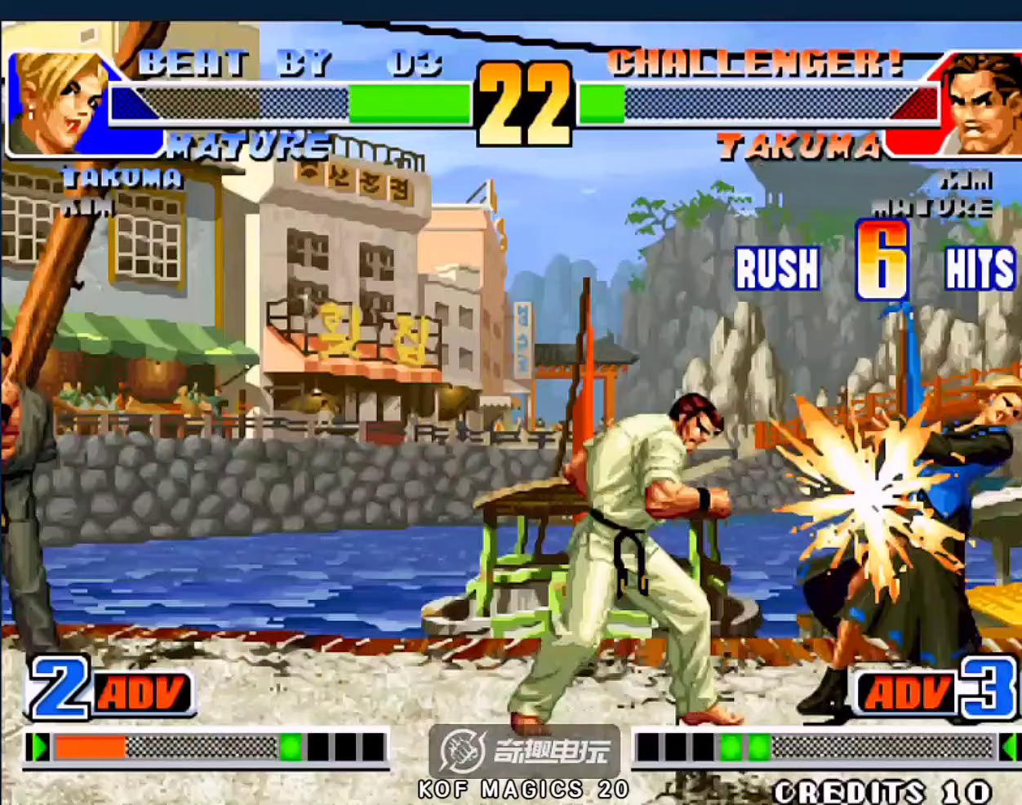
Gameplay with a controller (arcade stick); each line is a JSON object with the inputs held at the frame after it (dt_ms = milliseconds from this image to that frame). "events" lists button and stick changes between this image and that frame as [ms after this image, input, new state], when the widget could be followed in between. Not read: L3 R3.
{"dt_ms": 500, "buttons": ["A", "D"], "left_stick": "down-right", "events": [[100, "A", "down"], [167, "D", "down"]]}
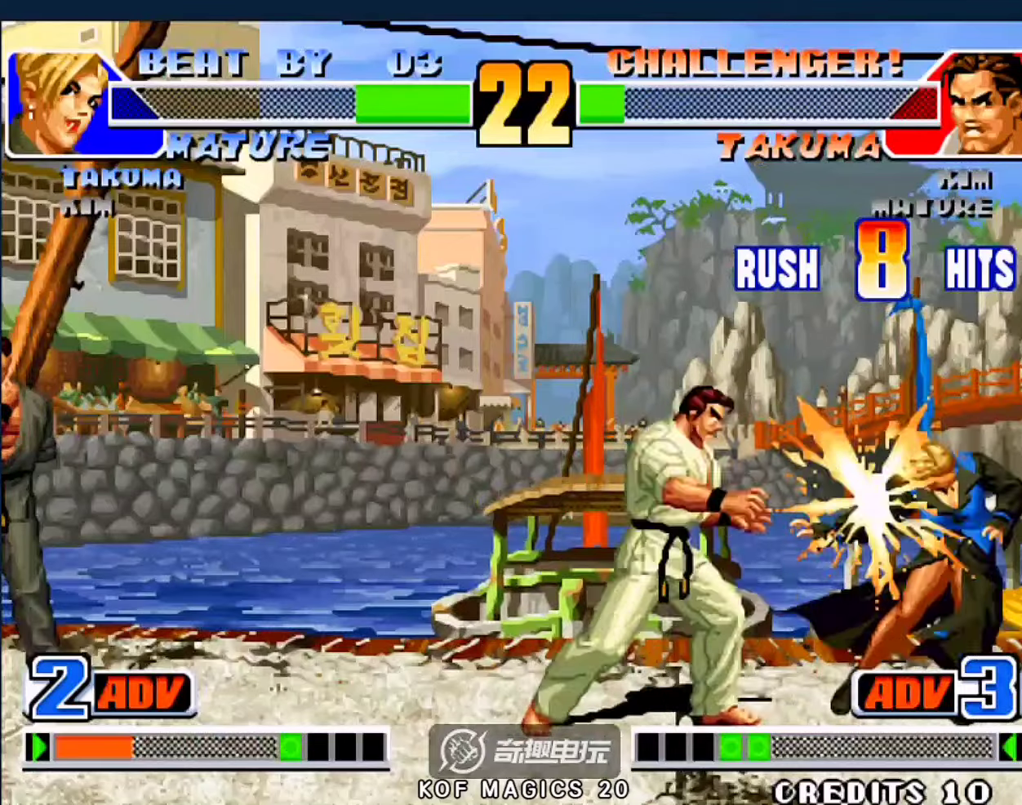
{"dt_ms": 500, "buttons": [], "left_stick": "down-right", "events": [[67, "D", "up"], [133, "A", "up"]]}
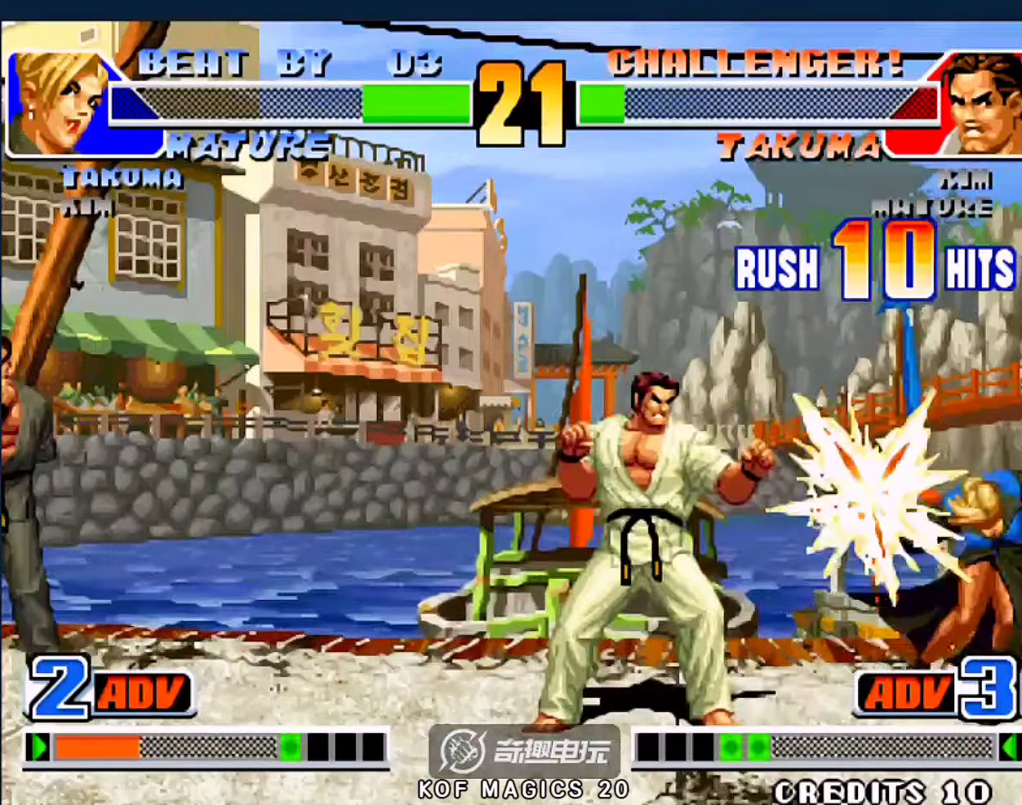
{"dt_ms": 500, "buttons": [], "left_stick": "down-right", "events": []}
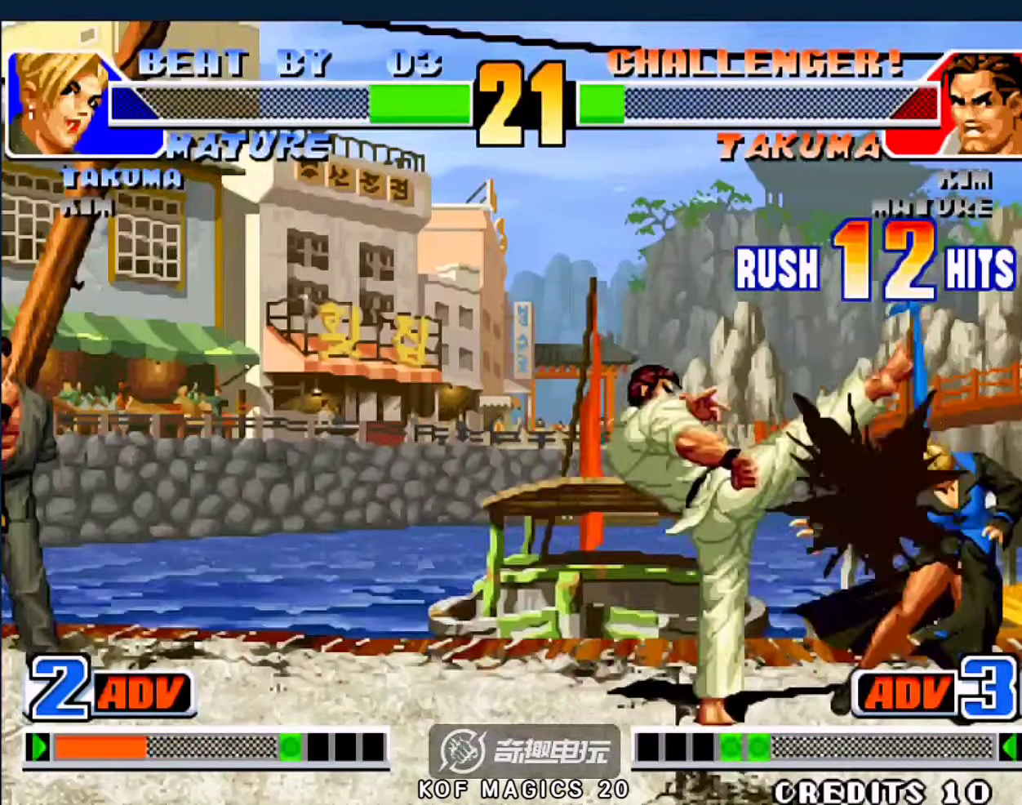
{"dt_ms": 500, "buttons": [], "left_stick": "down-right", "events": []}
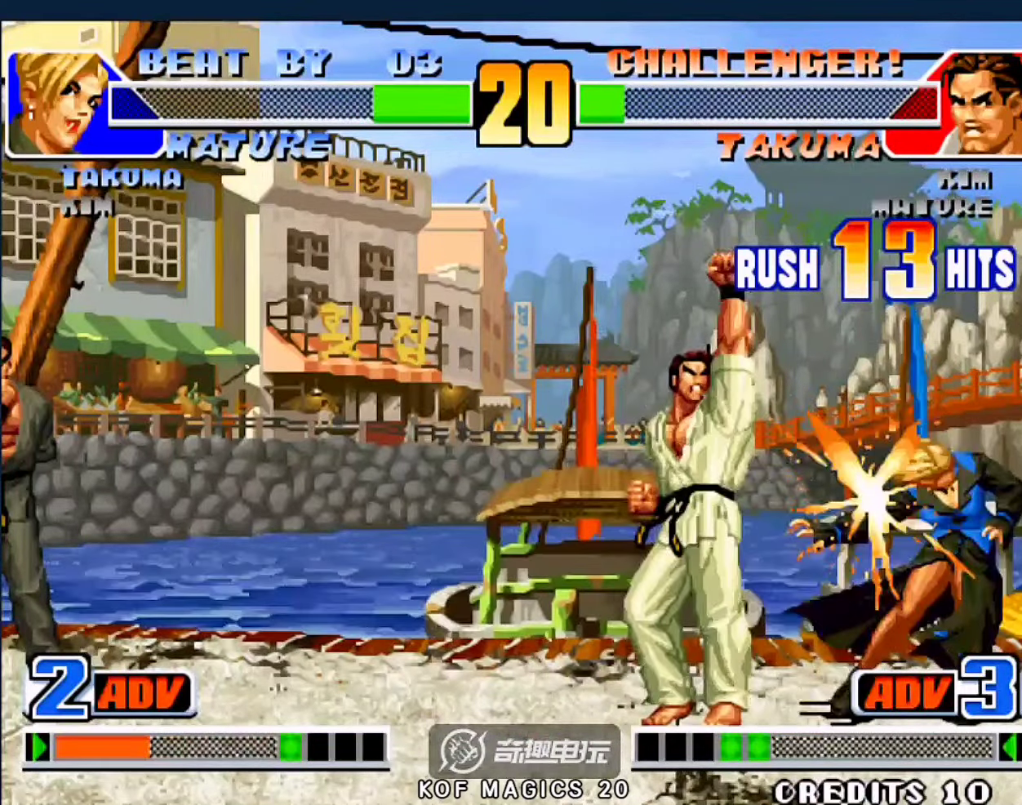
{"dt_ms": 500, "buttons": [], "left_stick": "down-right", "events": []}
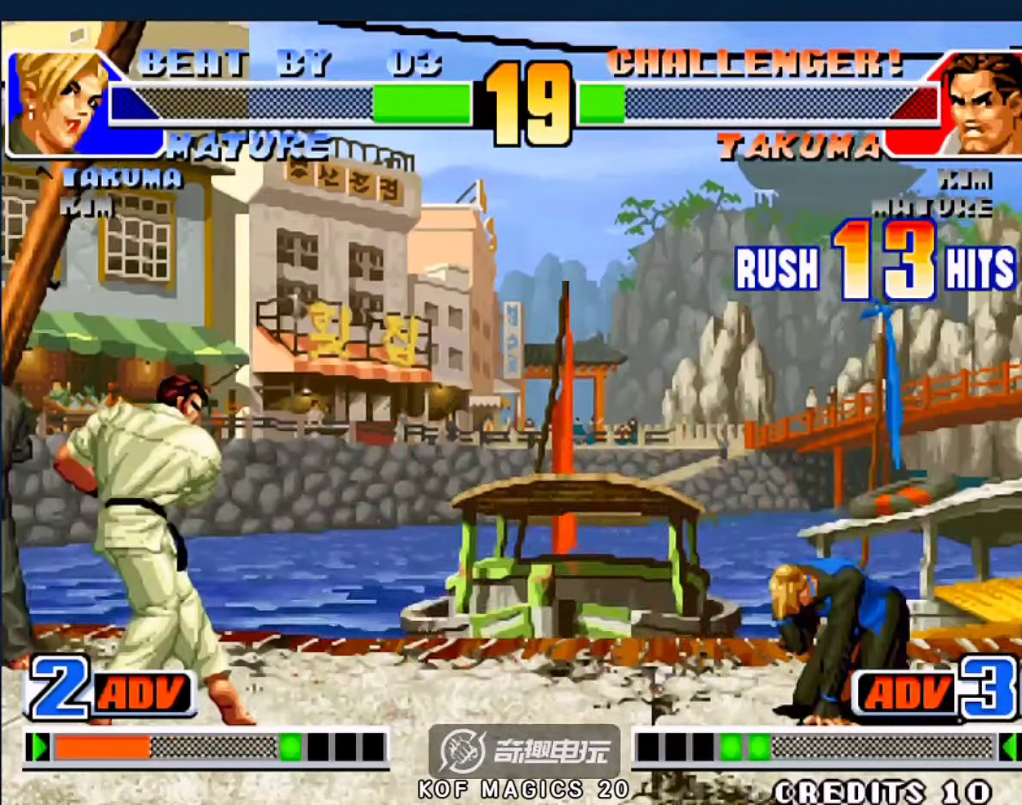
{"dt_ms": 500, "buttons": [], "left_stick": "down-right", "events": []}
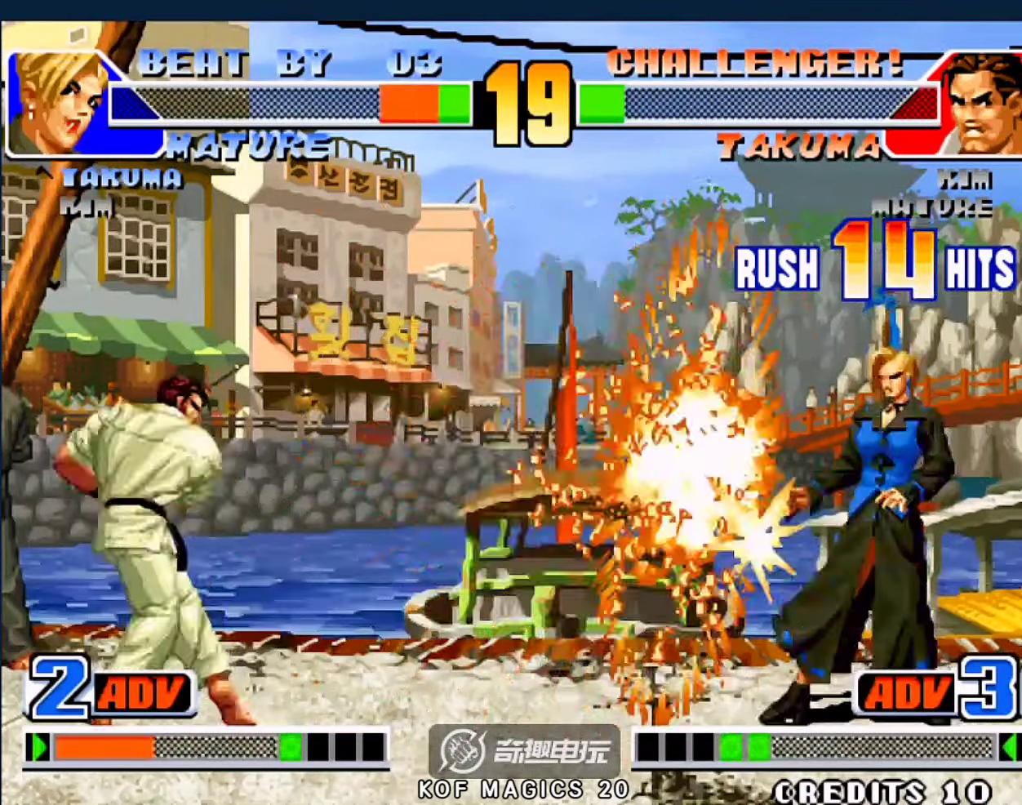
{"dt_ms": 500, "buttons": [], "left_stick": "down-right", "events": []}
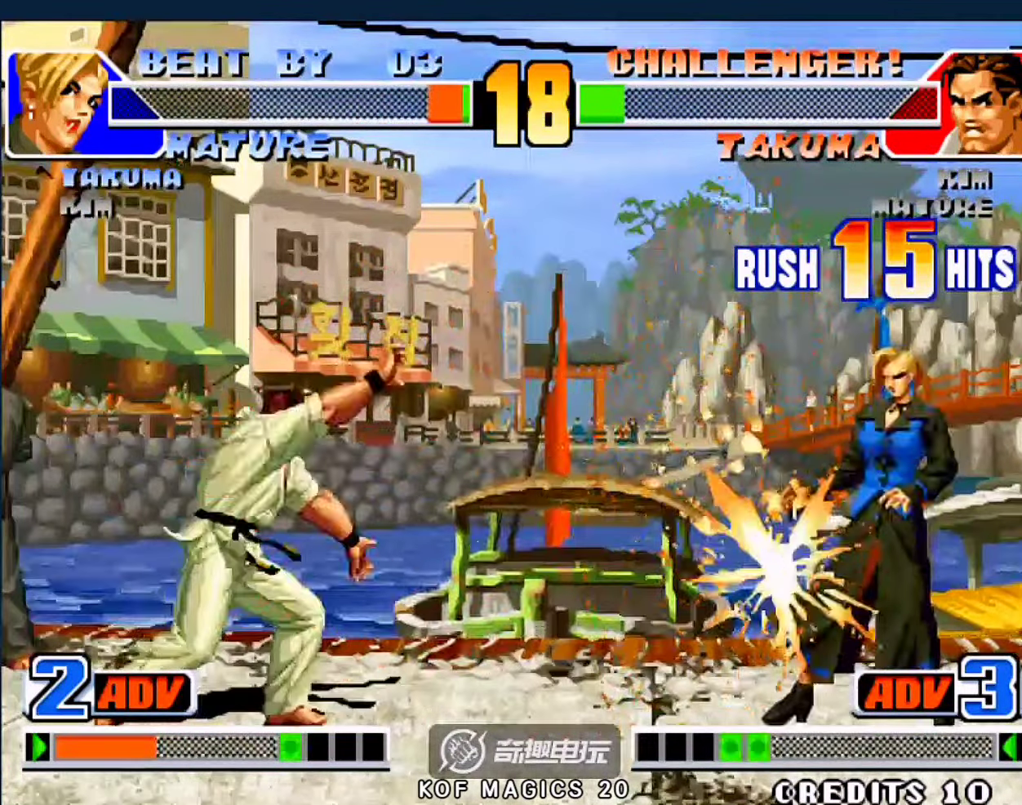
{"dt_ms": 500, "buttons": [], "left_stick": "center", "events": [[333, "left_stick", "center"]]}
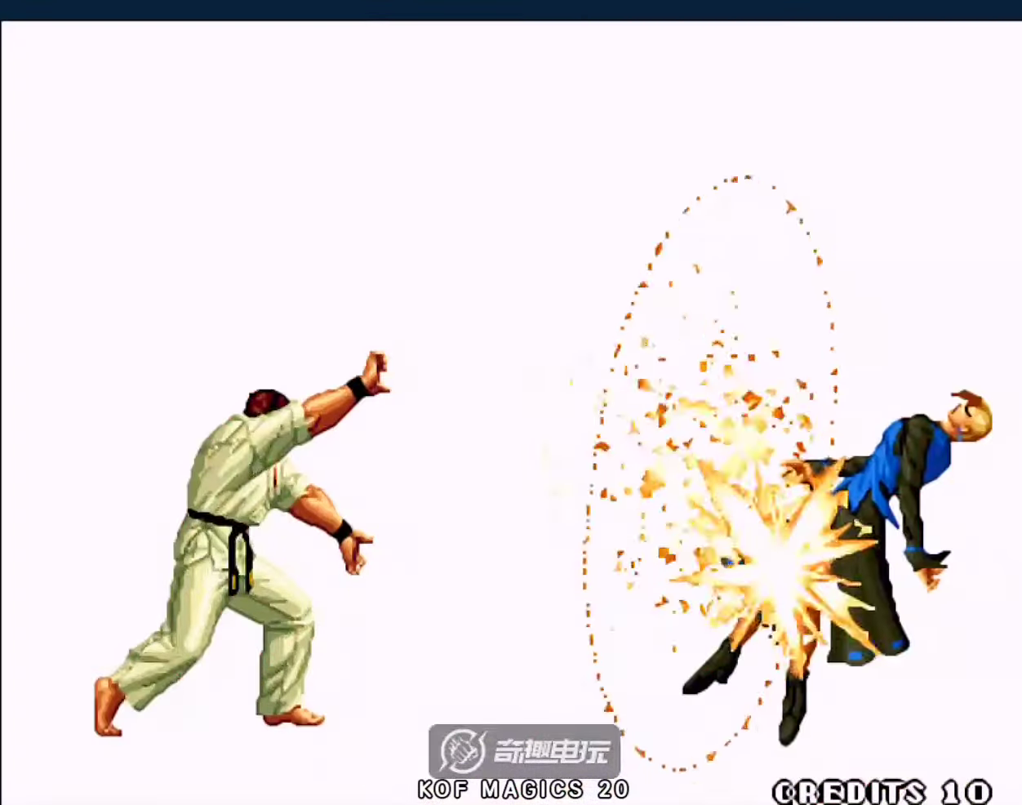
{"dt_ms": 500, "buttons": ["A", "D"], "left_stick": "center", "events": [[33, "A", "down"], [33, "D", "down"]]}
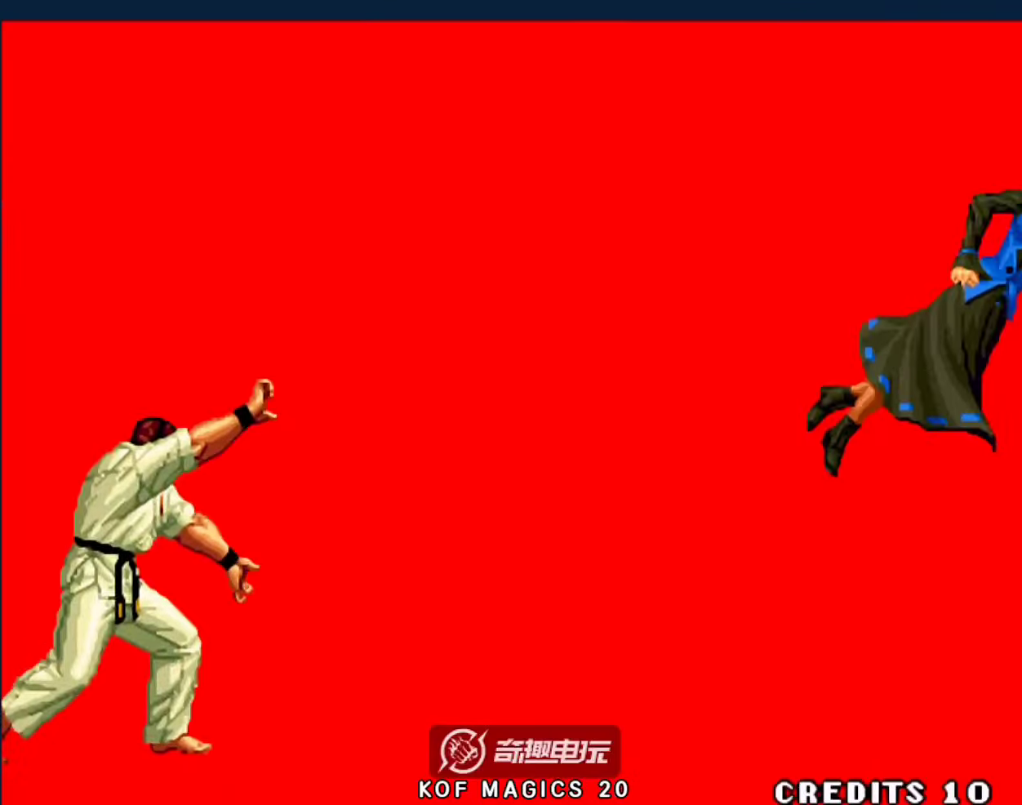
{"dt_ms": 500, "buttons": ["D"], "left_stick": "down-right", "events": [[100, "A", "up"], [100, "D", "up"], [100, "left_stick", "left"], [233, "left_stick", "down-right"], [467, "D", "down"]]}
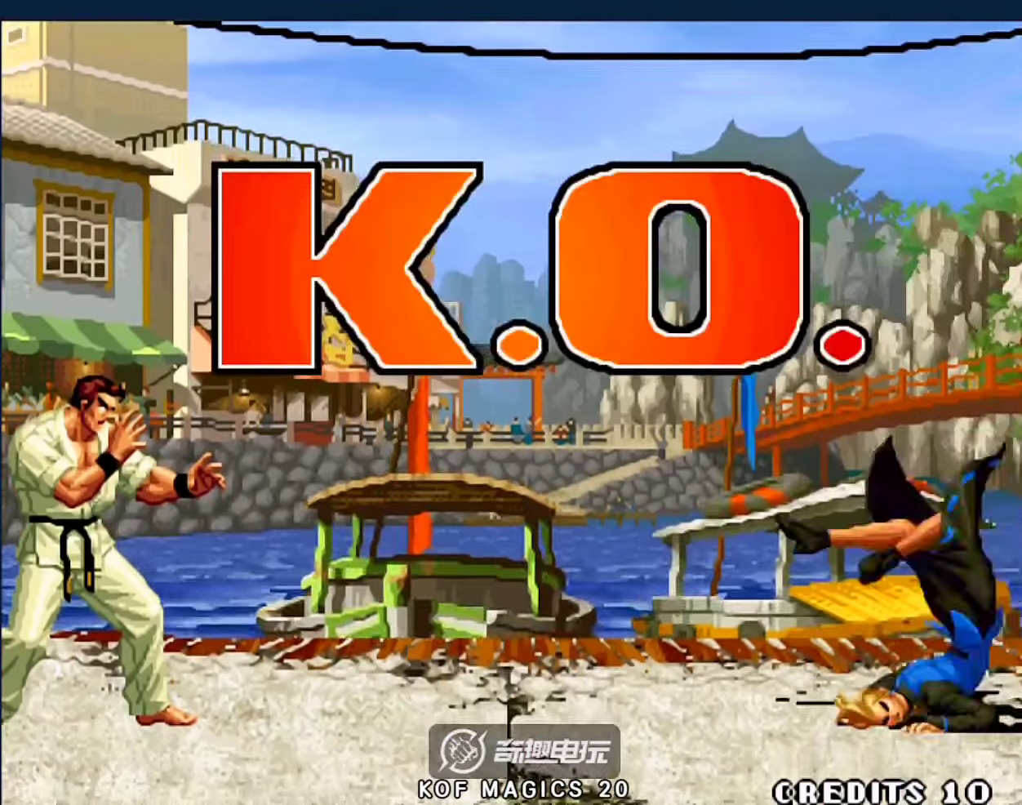
{"dt_ms": 500, "buttons": [], "left_stick": "down", "events": [[100, "left_stick", "right"], [133, "D", "up"], [233, "C", "down"], [333, "C", "up"], [367, "A", "down"], [467, "left_stick", "down"], [500, "A", "up"]]}
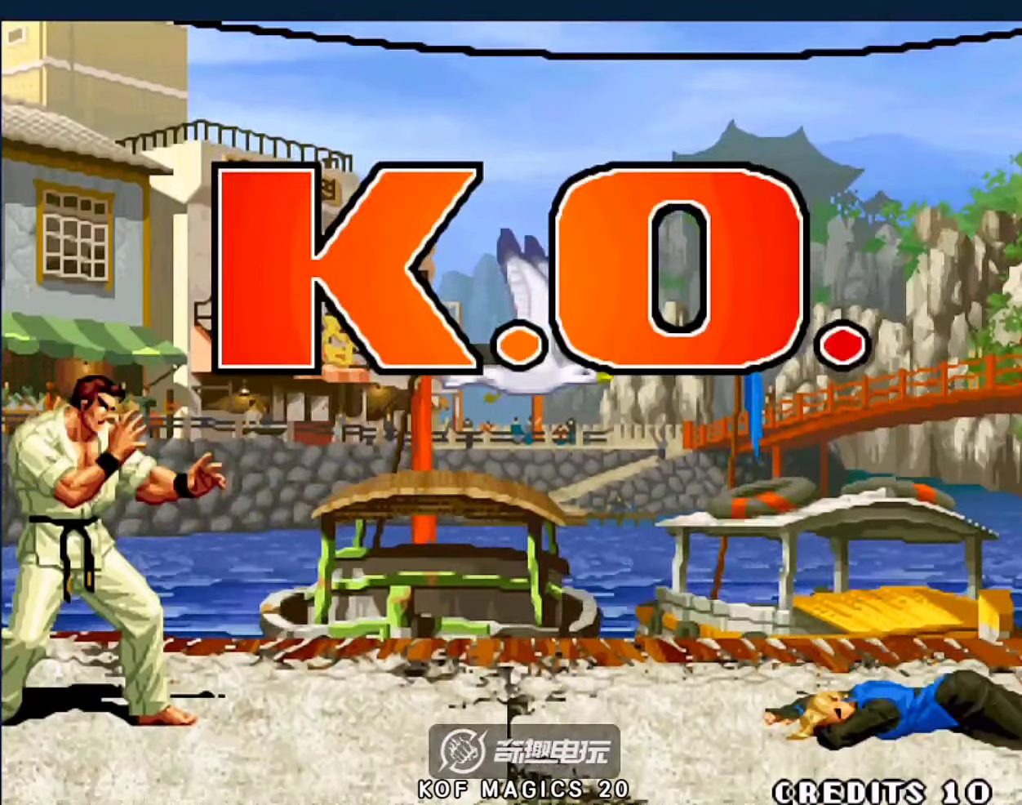
{"dt_ms": 500, "buttons": ["A", "C", "D"], "left_stick": "down-right", "events": [[100, "left_stick", "right"], [133, "A", "down"], [200, "A", "up"], [267, "A", "down"], [267, "B", "down"], [267, "D", "down"], [267, "left_stick", "down-right"], [367, "B", "up"], [500, "C", "down"]]}
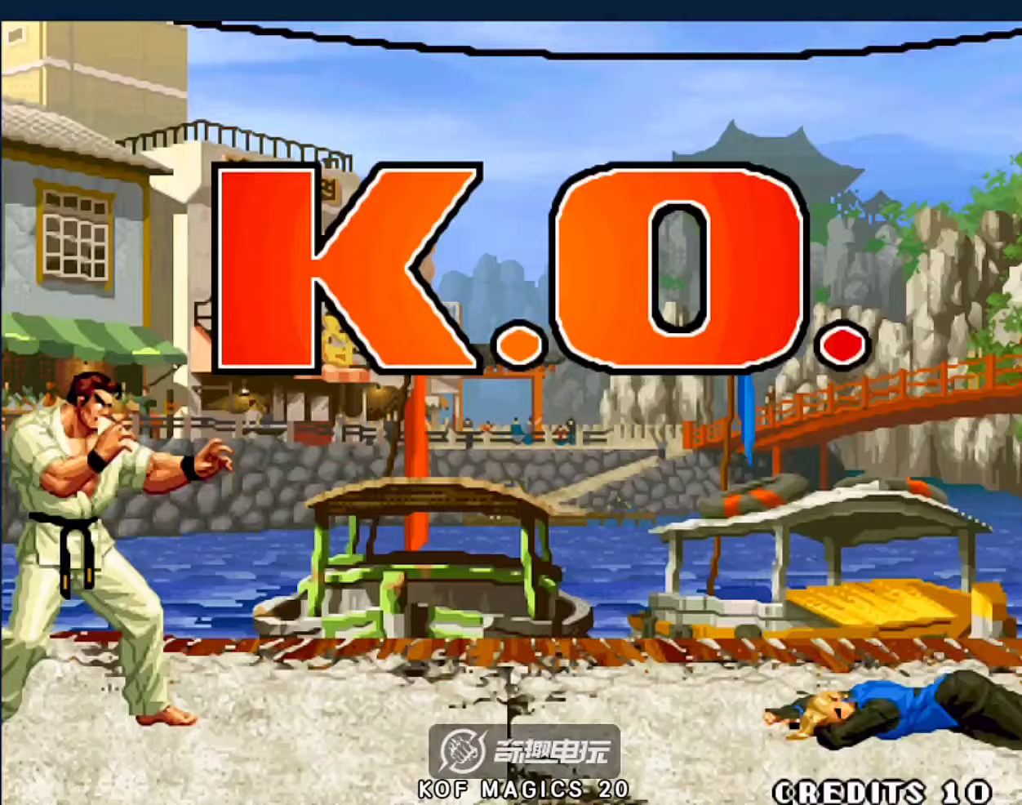
{"dt_ms": 500, "buttons": [], "left_stick": "left", "events": [[33, "B", "down"], [200, "A", "up"], [200, "B", "up"], [200, "C", "up"], [200, "D", "up"], [200, "left_stick", "left"]]}
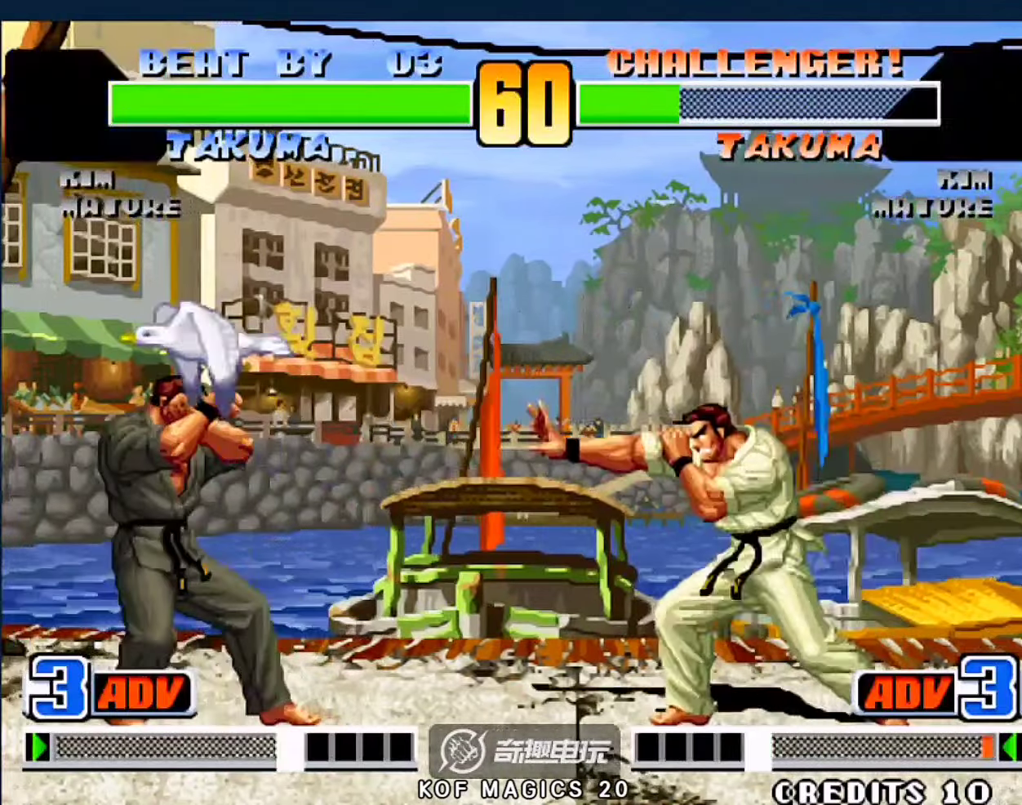
{"dt_ms": 500, "buttons": [], "left_stick": "left", "events": []}
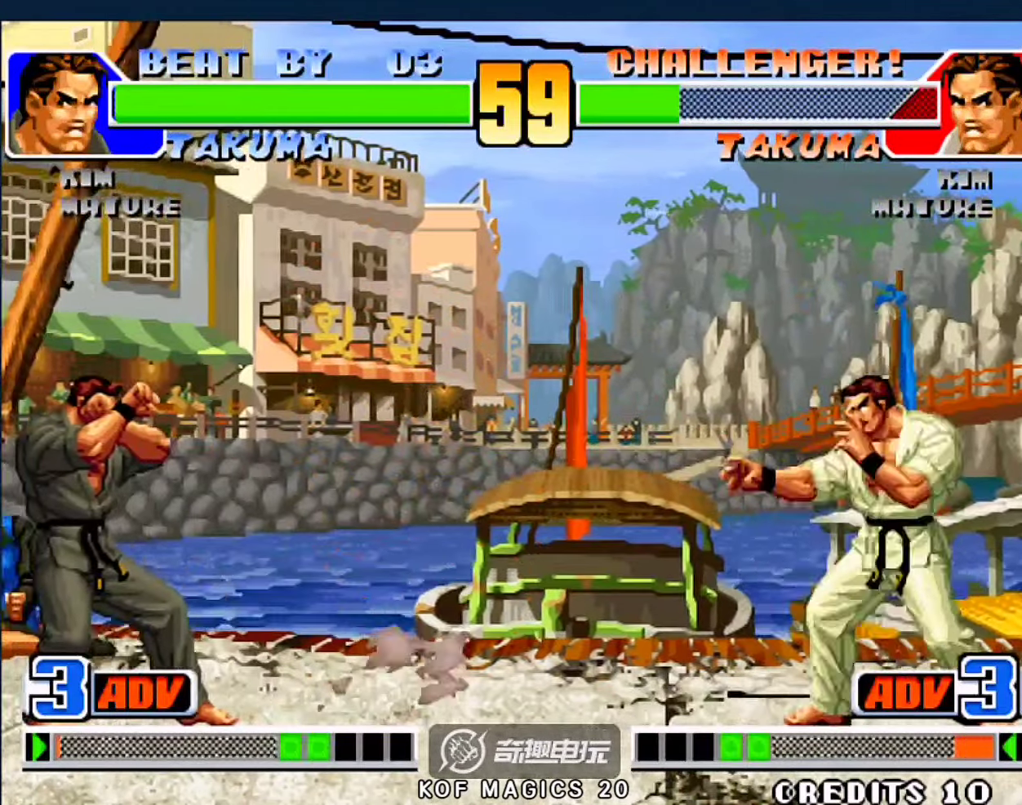
{"dt_ms": 500, "buttons": [], "left_stick": "down-left", "events": [[67, "left_stick", "right"], [433, "left_stick", "down-left"]]}
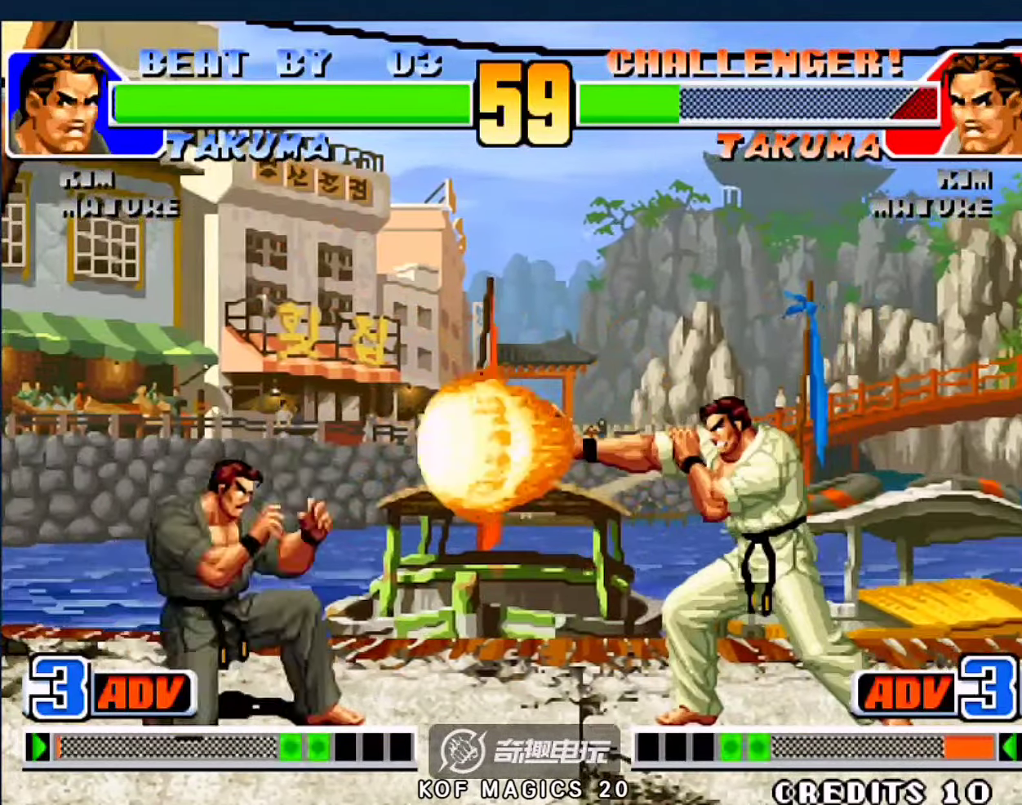
{"dt_ms": 500, "buttons": [], "left_stick": "down-left", "events": []}
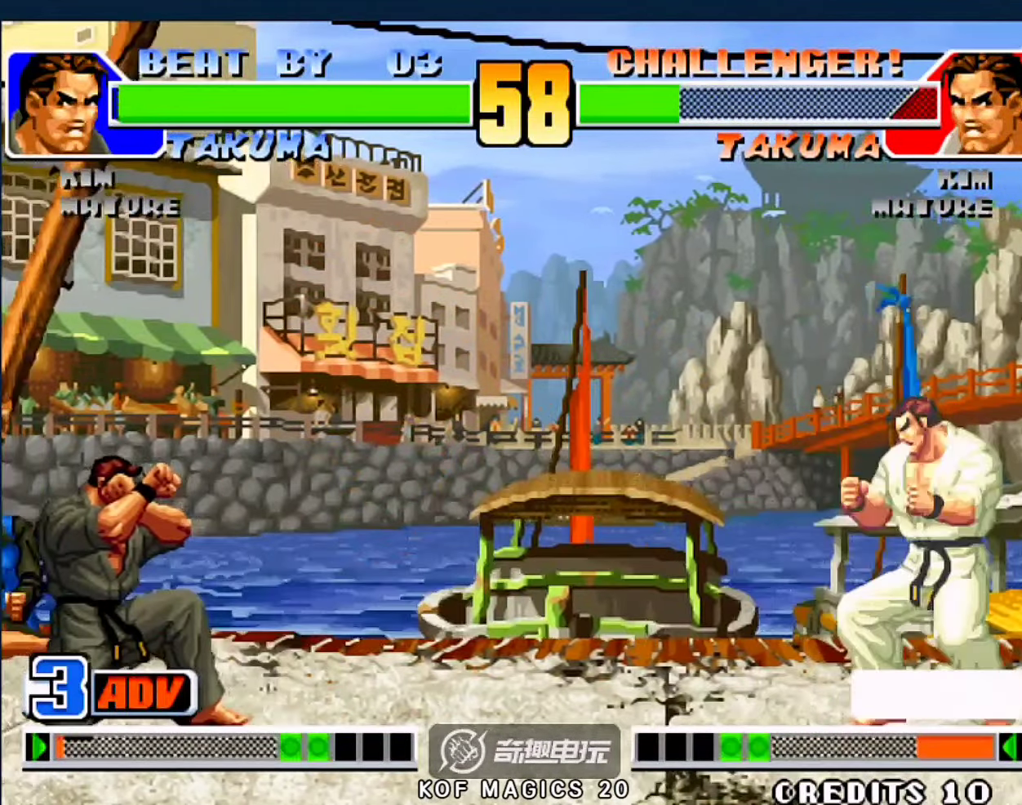
{"dt_ms": 500, "buttons": [], "left_stick": "right", "events": [[33, "left_stick", "right"], [133, "left_stick", "left"], [267, "left_stick", "center"], [433, "left_stick", "right"]]}
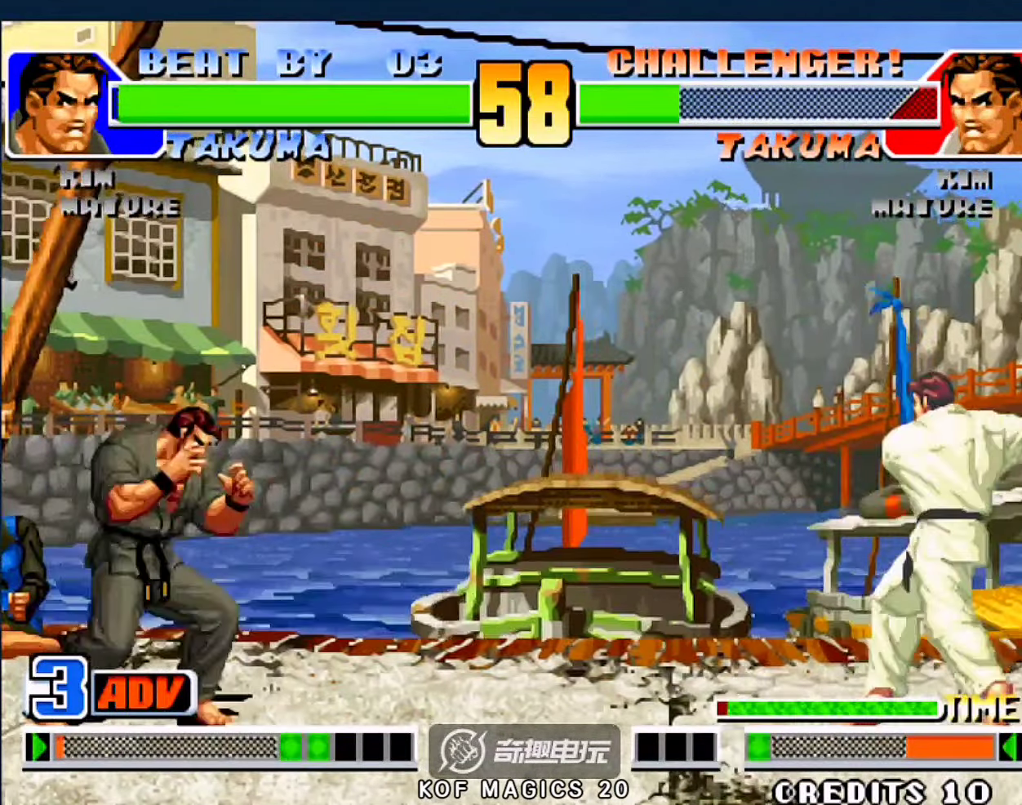
{"dt_ms": 500, "buttons": [], "left_stick": "down-left", "events": [[167, "left_stick", "down"], [233, "left_stick", "down-left"]]}
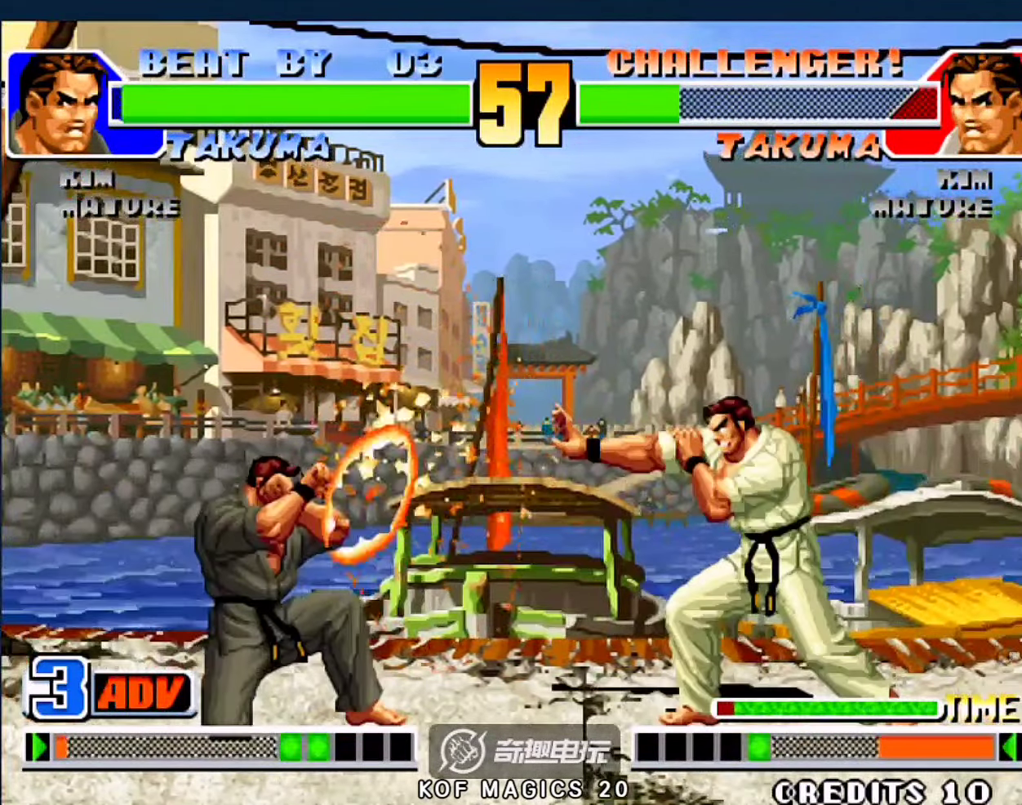
{"dt_ms": 500, "buttons": [], "left_stick": "left", "events": [[267, "left_stick", "right"], [367, "left_stick", "left"]]}
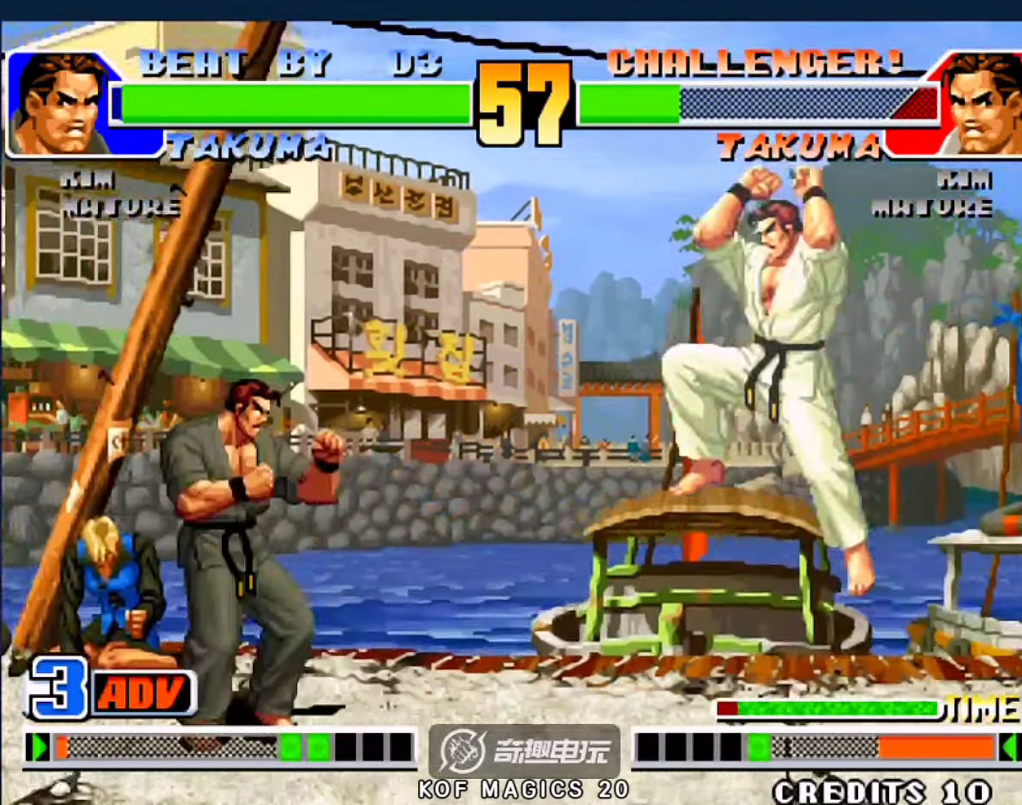
{"dt_ms": 500, "buttons": [], "left_stick": "up-right", "events": [[467, "left_stick", "up-right"]]}
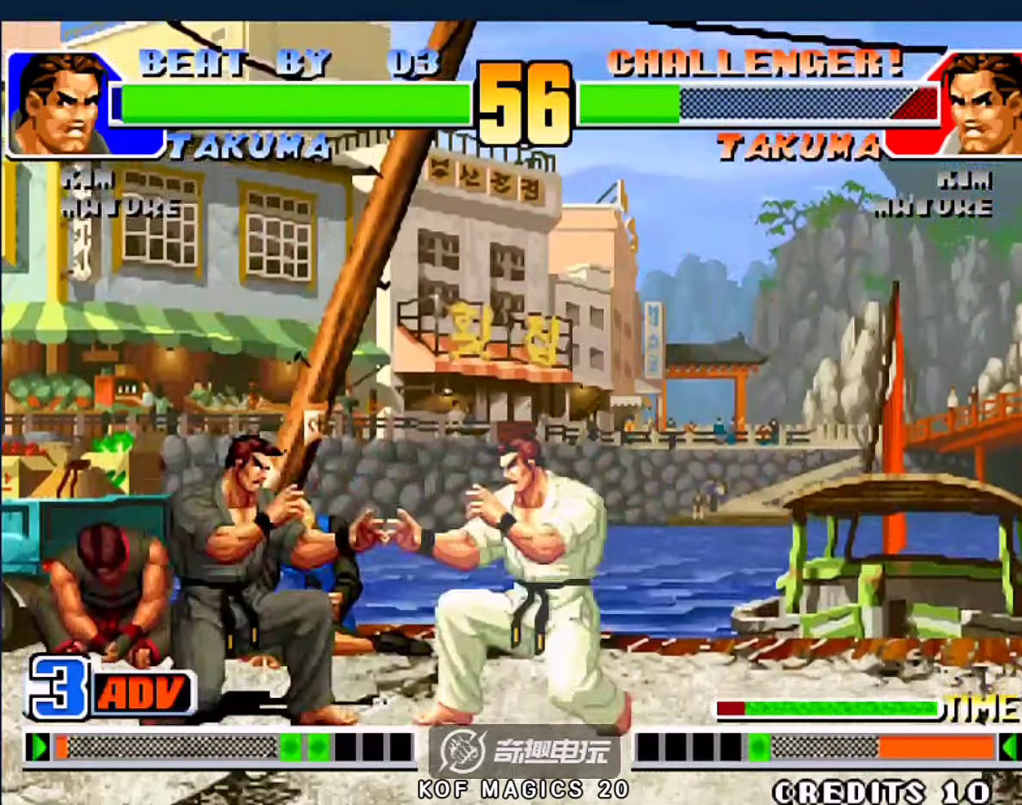
{"dt_ms": 500, "buttons": ["B"], "left_stick": "down-left", "events": [[33, "left_stick", "center"], [233, "left_stick", "right"], [400, "left_stick", "down-left"], [433, "B", "down"]]}
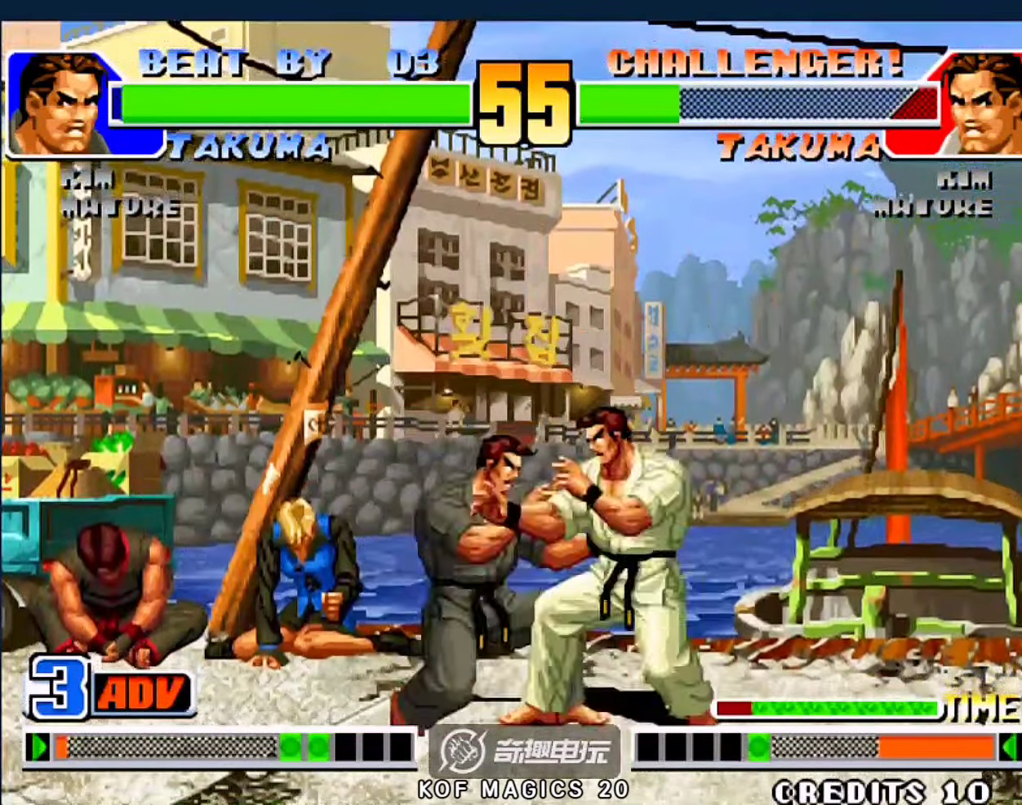
{"dt_ms": 500, "buttons": [], "left_stick": "down-left", "events": [[33, "B", "up"], [233, "B", "down"], [300, "B", "up"]]}
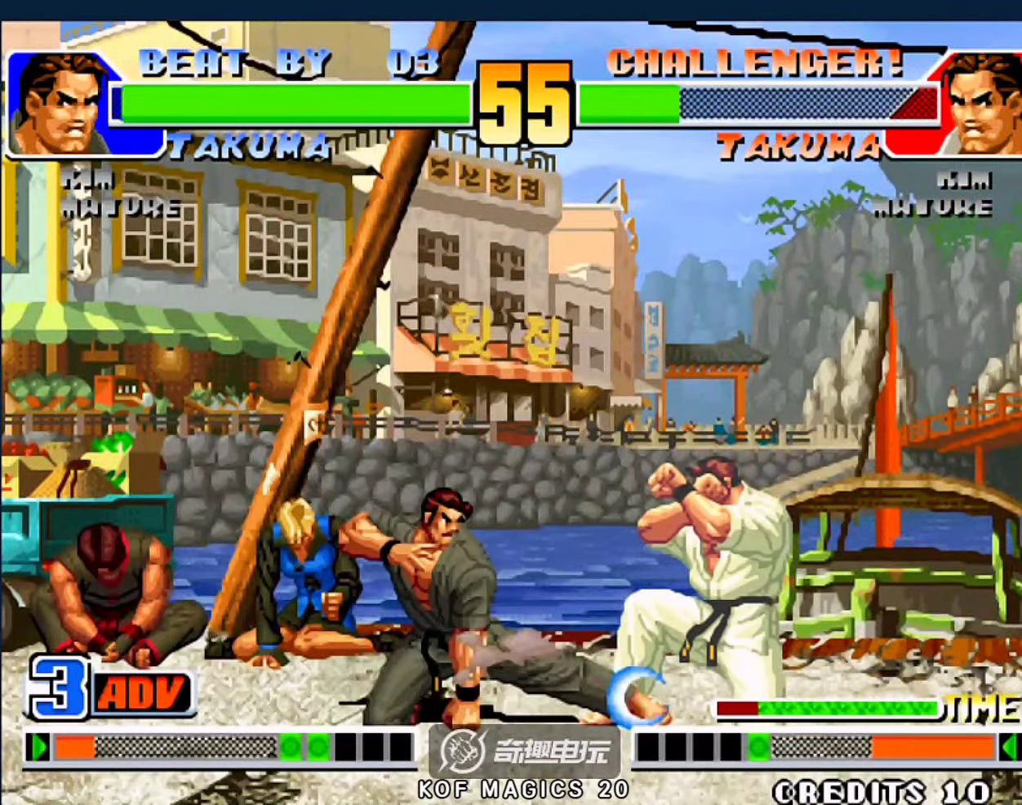
{"dt_ms": 1000, "buttons": [], "left_stick": "down-left"}
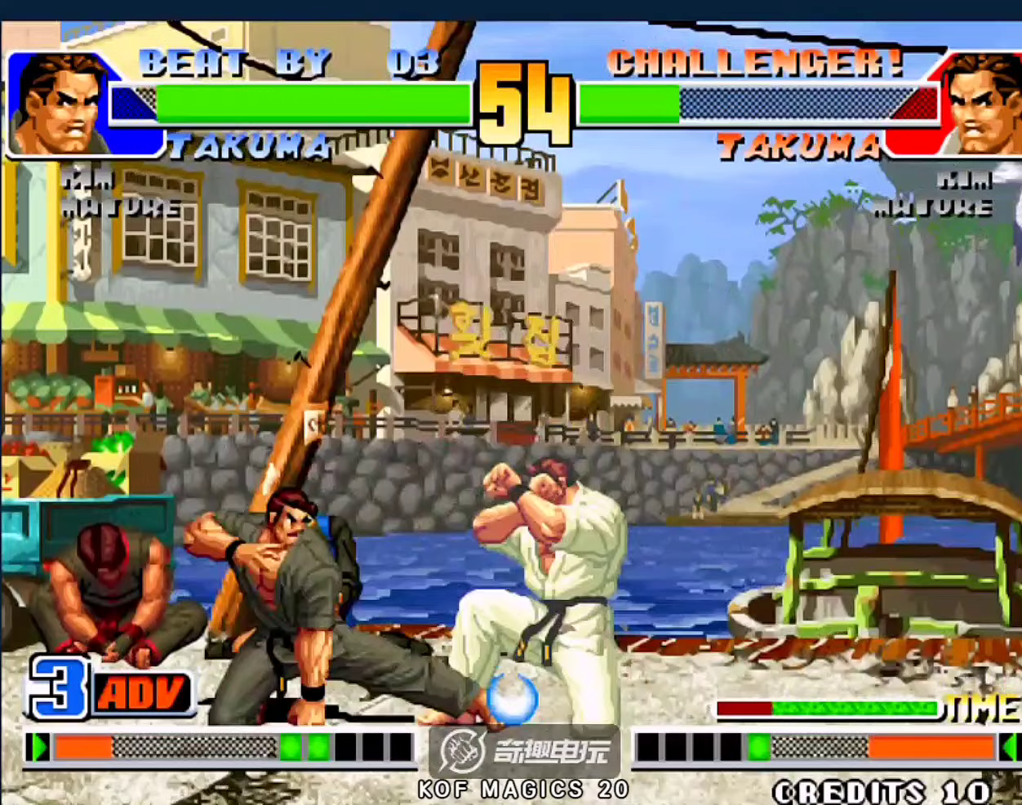
{"dt_ms": 500, "buttons": [], "left_stick": "center", "events": [[100, "A", "down"], [167, "A", "up"], [233, "left_stick", "center"], [433, "left_stick", "right"], [500, "left_stick", "center"]]}
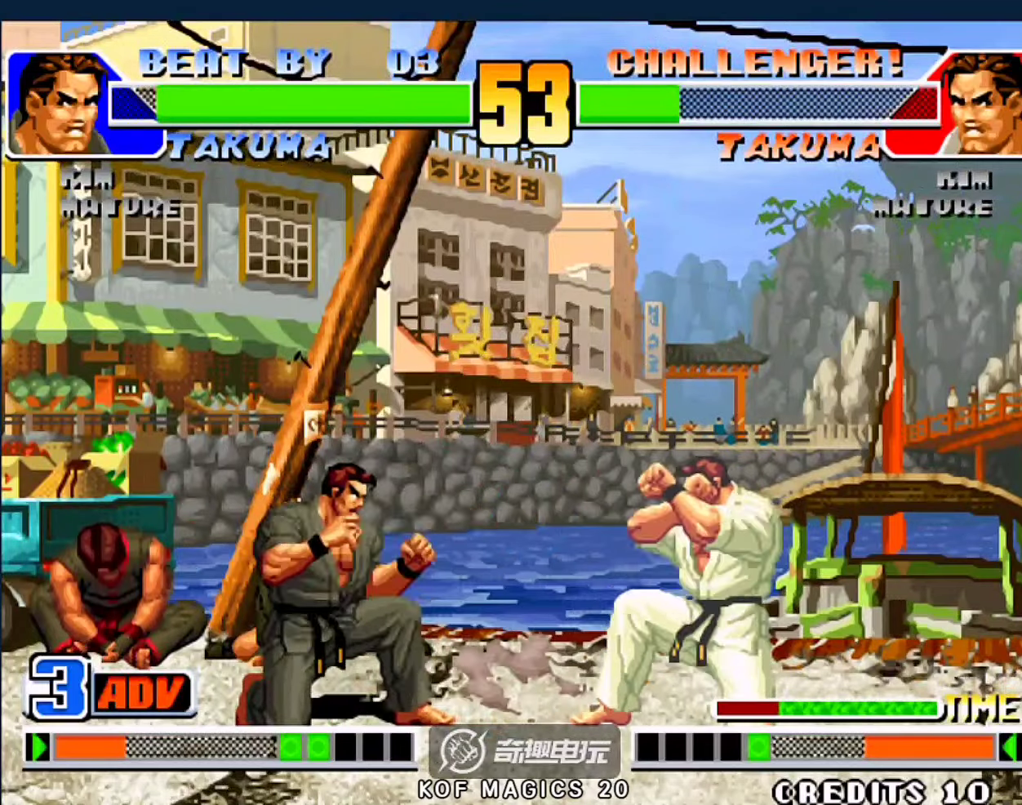
{"dt_ms": 500, "buttons": [], "left_stick": "down-left", "events": [[33, "left_stick", "right"], [133, "left_stick", "down-left"], [367, "B", "down"], [467, "B", "up"]]}
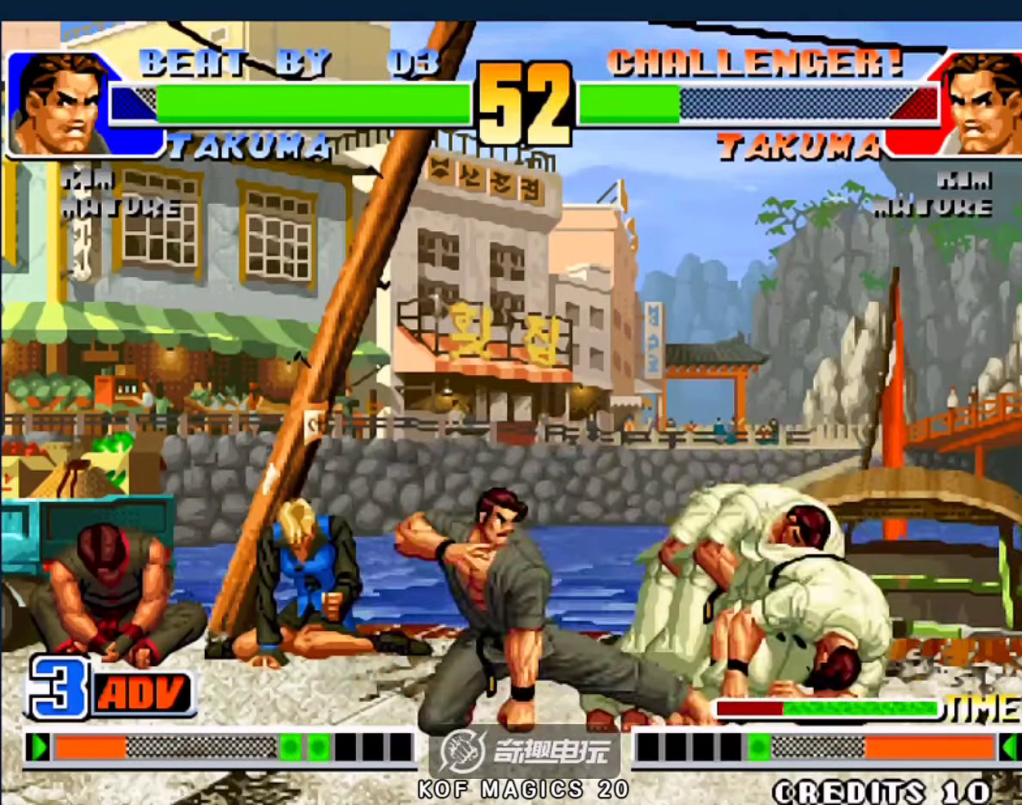
{"dt_ms": 500, "buttons": [], "left_stick": "left", "events": [[267, "left_stick", "left"]]}
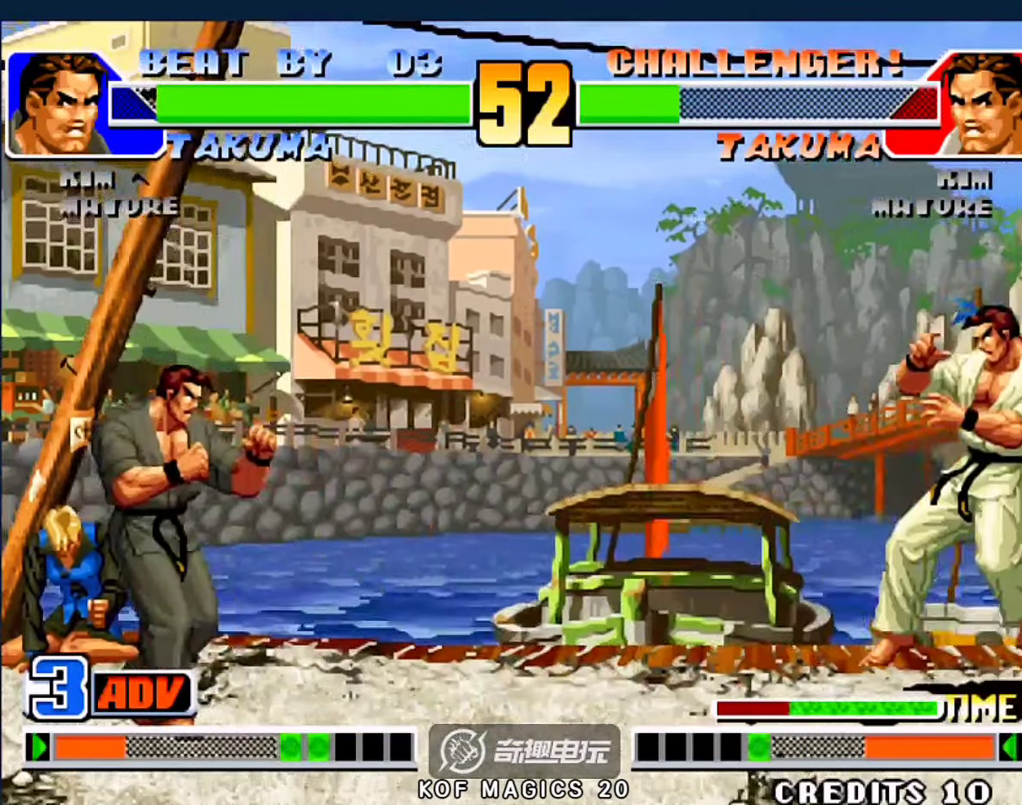
{"dt_ms": 500, "buttons": [], "left_stick": "up-right", "events": [[167, "left_stick", "right"], [233, "left_stick", "center"], [300, "left_stick", "right"], [400, "left_stick", "up-right"]]}
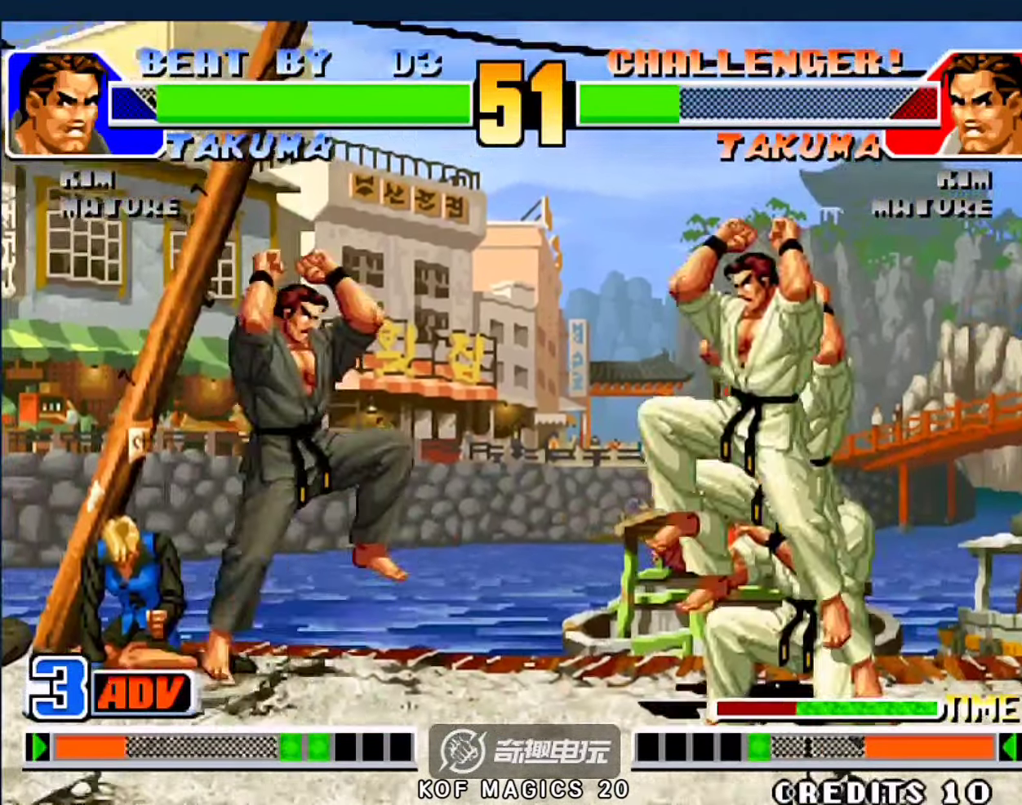
{"dt_ms": 500, "buttons": [], "left_stick": "center", "events": [[233, "B", "down"], [467, "B", "up"], [467, "left_stick", "center"]]}
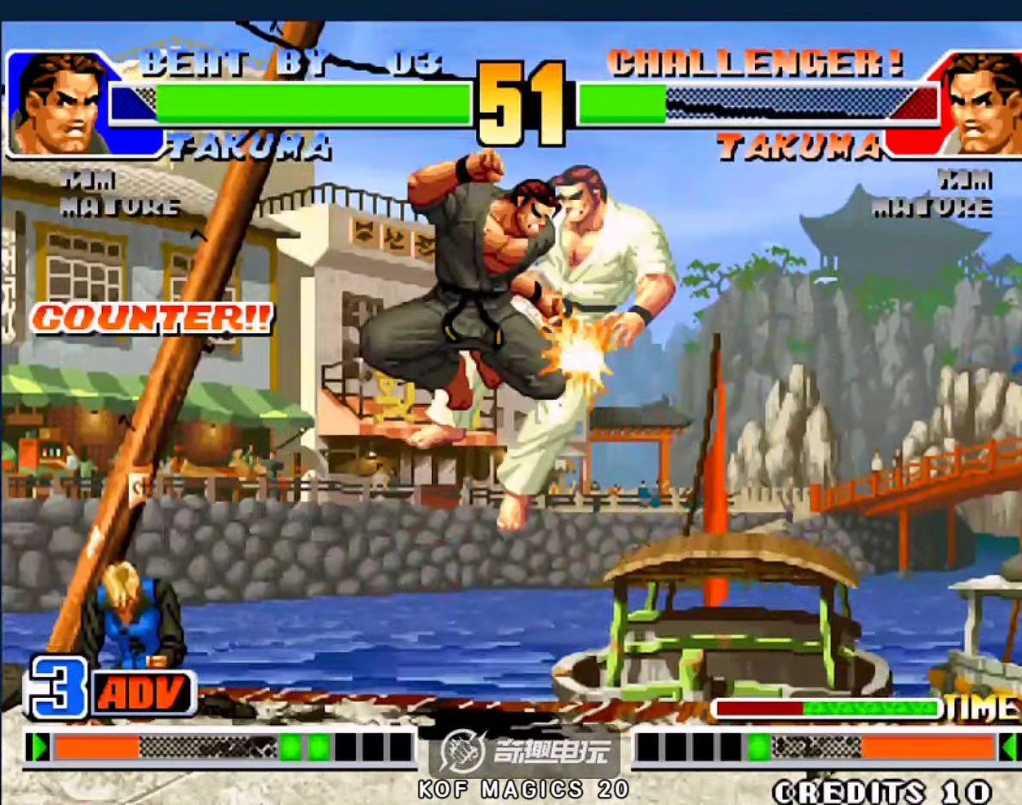
{"dt_ms": 500, "buttons": [], "left_stick": "center", "events": [[167, "left_stick", "right"], [433, "left_stick", "center"]]}